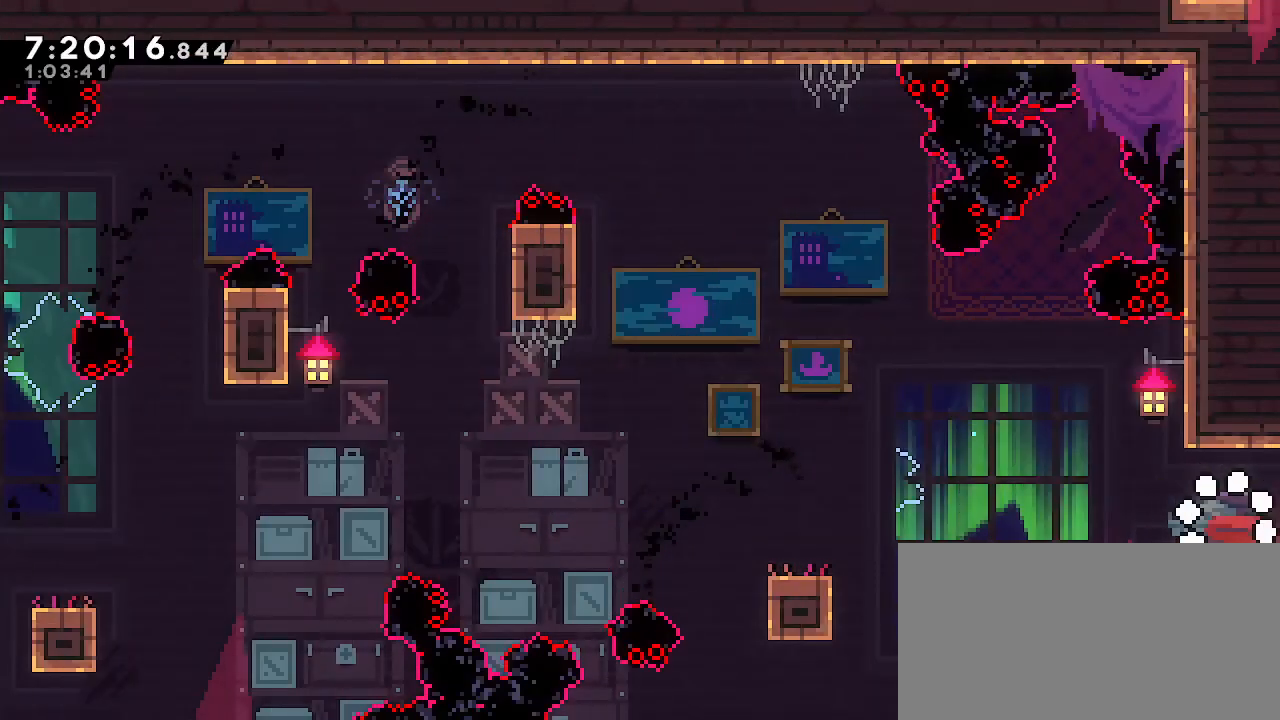
Gameplay with a controller (Nintendo layout); each line is a JSON object with the inputs held at the frame after it. "events" lists button and stick changes between this image and that frame as [ms after this image, input, new state], when the widget could be followed in between. Not read: DPAD_DOWN DPAD_LEFT DPAD_RIGHT DPAD_UP L3 R3 START.
{"buttons": [], "left_stick": "center", "right_stick": "center", "events": []}
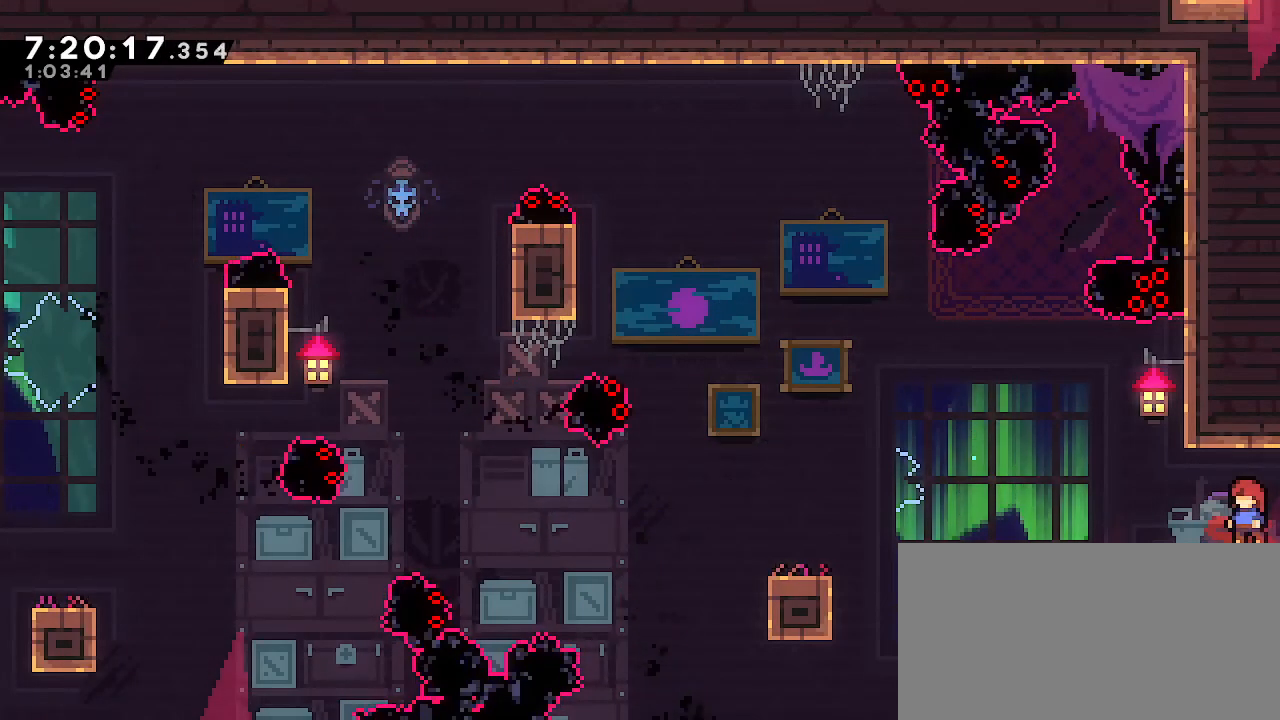
{"buttons": [], "left_stick": "left", "right_stick": "center", "events": [[467, "left_stick", "left"]]}
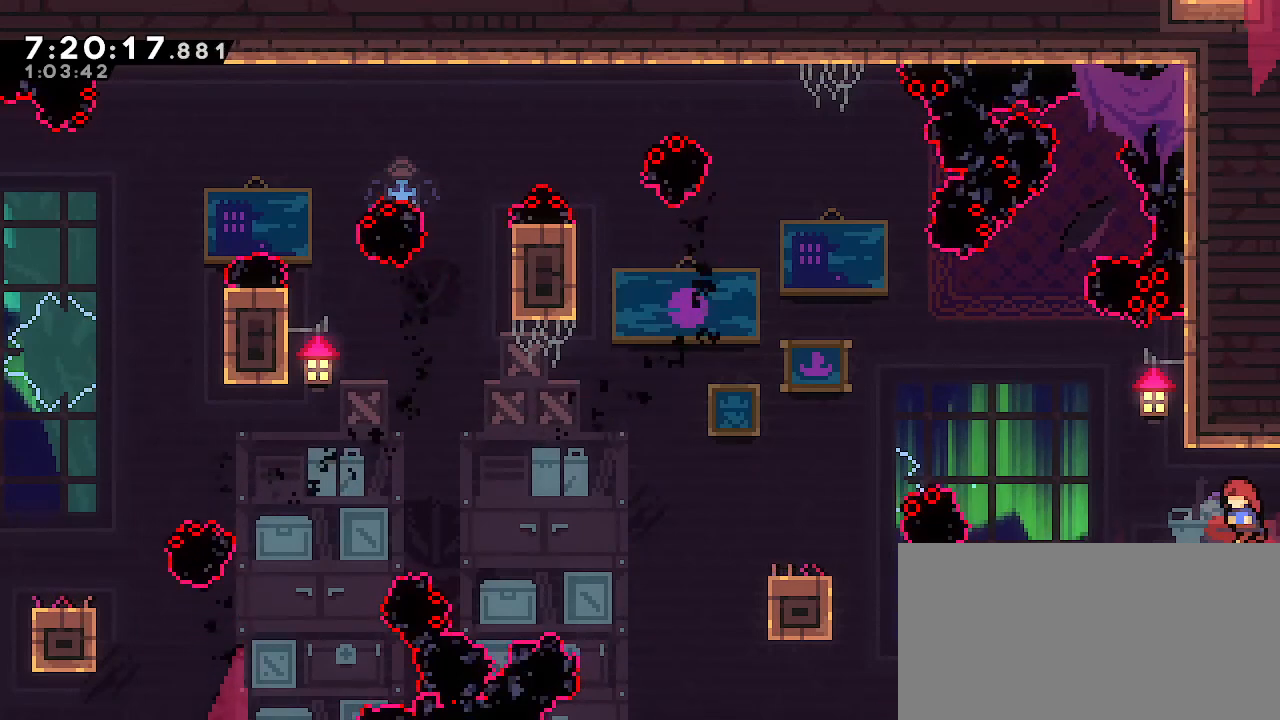
{"buttons": ["A"], "left_stick": "down-left", "right_stick": "center", "events": [[67, "A", "down"], [200, "A", "up"], [200, "left_stick", "down-right"], [250, "B", "down"], [367, "B", "up"], [400, "A", "down"], [400, "left_stick", "down-left"]]}
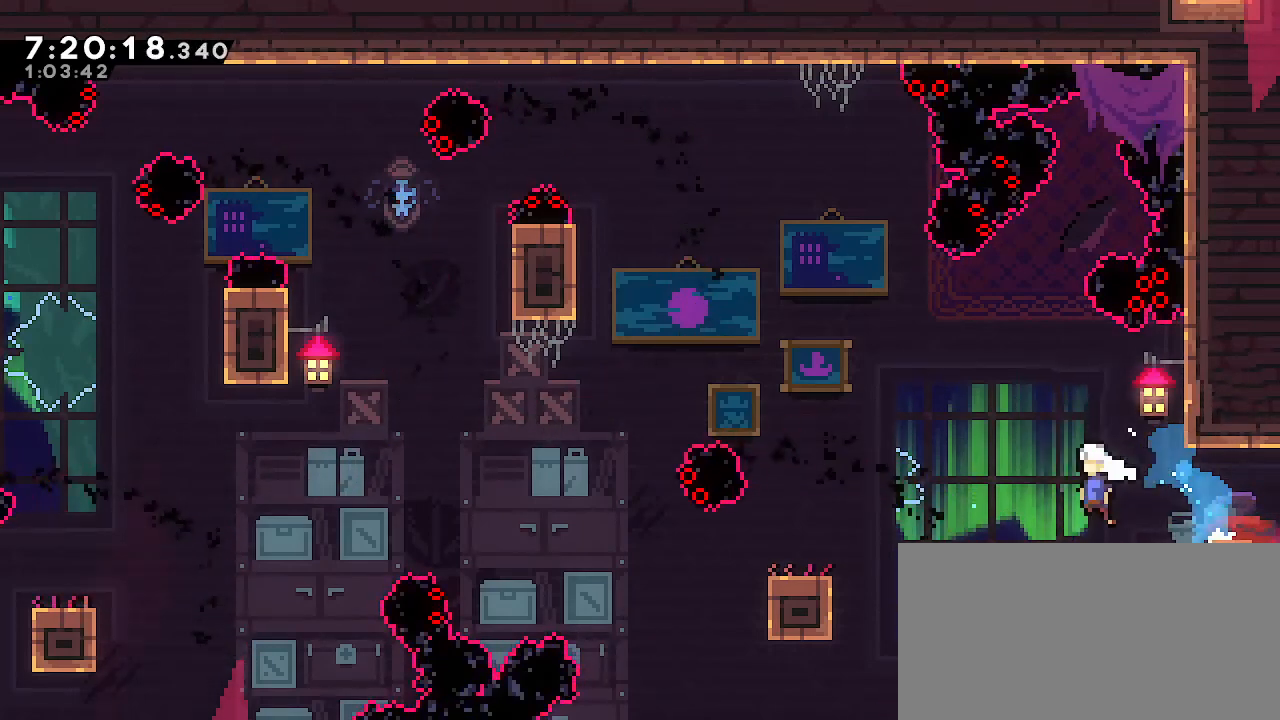
{"buttons": ["A", "R1"], "left_stick": "down-left", "right_stick": "center", "events": [[50, "A", "up"], [50, "B", "down"], [300, "B", "up"], [317, "A", "down"], [417, "R1", "down"]]}